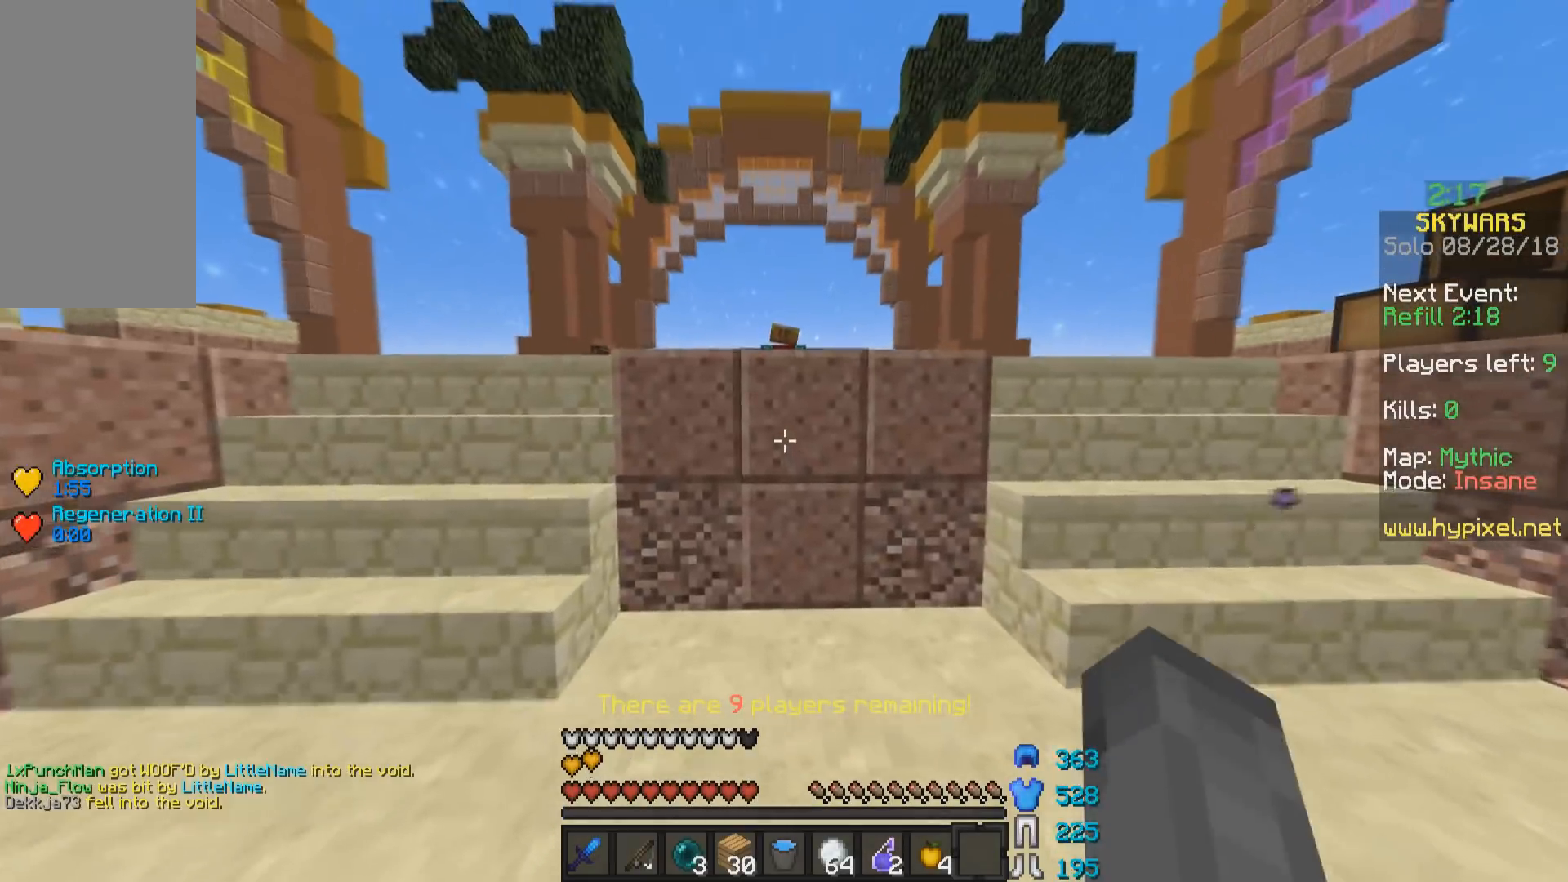
Gameplay with keyboard and mouse; each line is a JSON object with the keys and mouse buttons held at the frame after it. "events" lists presses ("down") and releases ("up") of "a", "d", "s", "space", "w", "mouse_left" and "mouse_right" between this image and that frame as [ms after this image, input, new state], when the widget could be followed in between. "mouse_left", "mouse_right" = the "left", "right" buttons of the "mouse" list. No other keys are recorded. Fast repeated clicks can show as one long hold. Mouse movement is not recorded.
{"keys": ["a", "w"], "mouse": [], "events": [[17, "a", "down"], [283, "a", "up"], [467, "a", "down"]]}
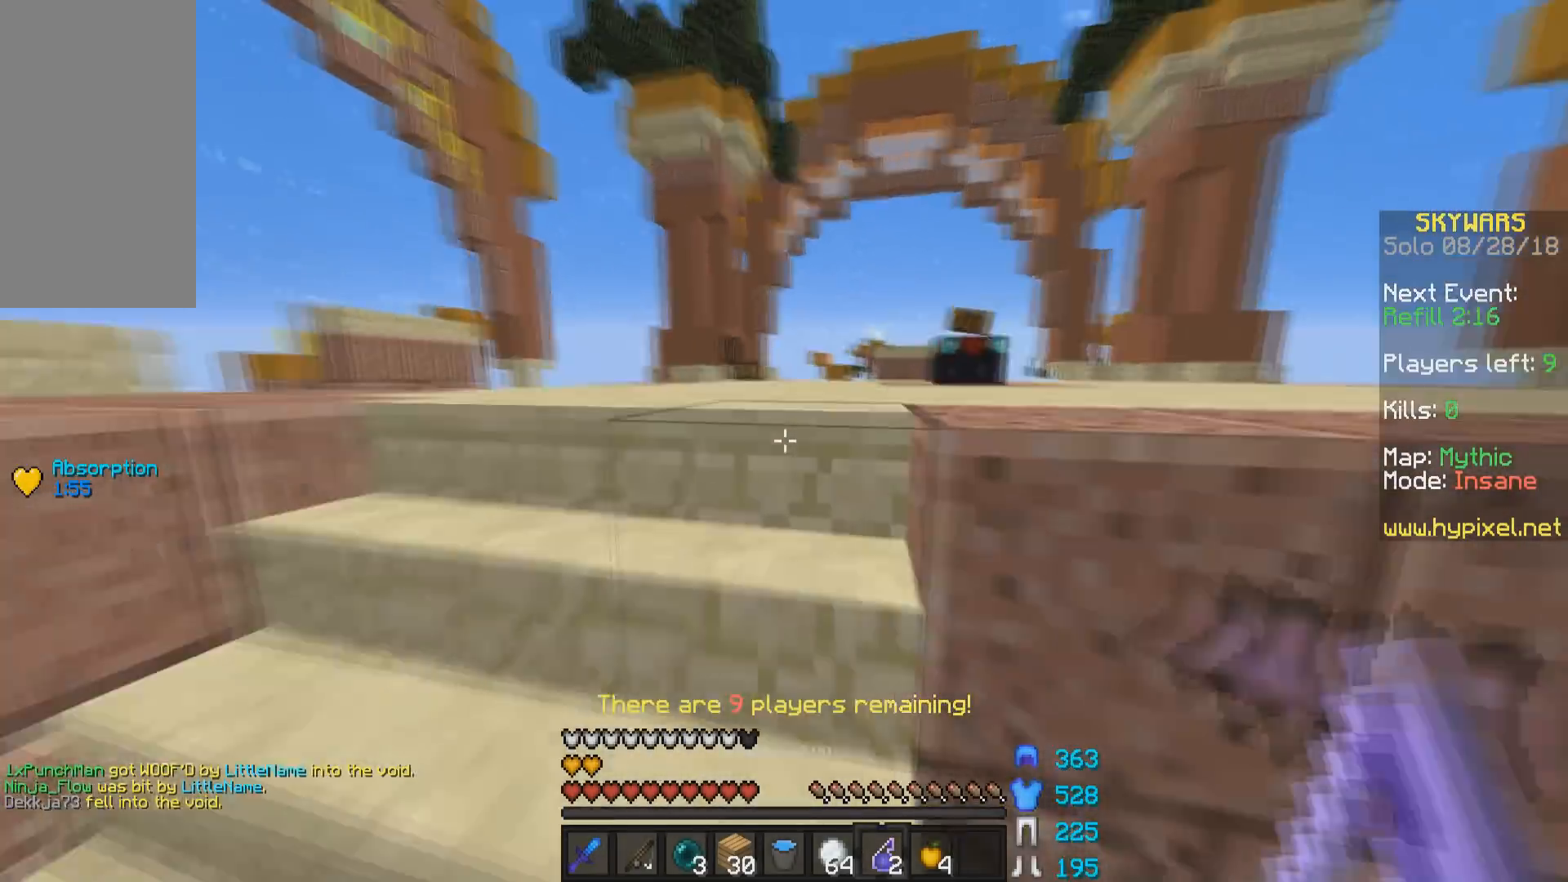
{"keys": ["w"], "mouse": [], "events": [[367, "a", "up"]]}
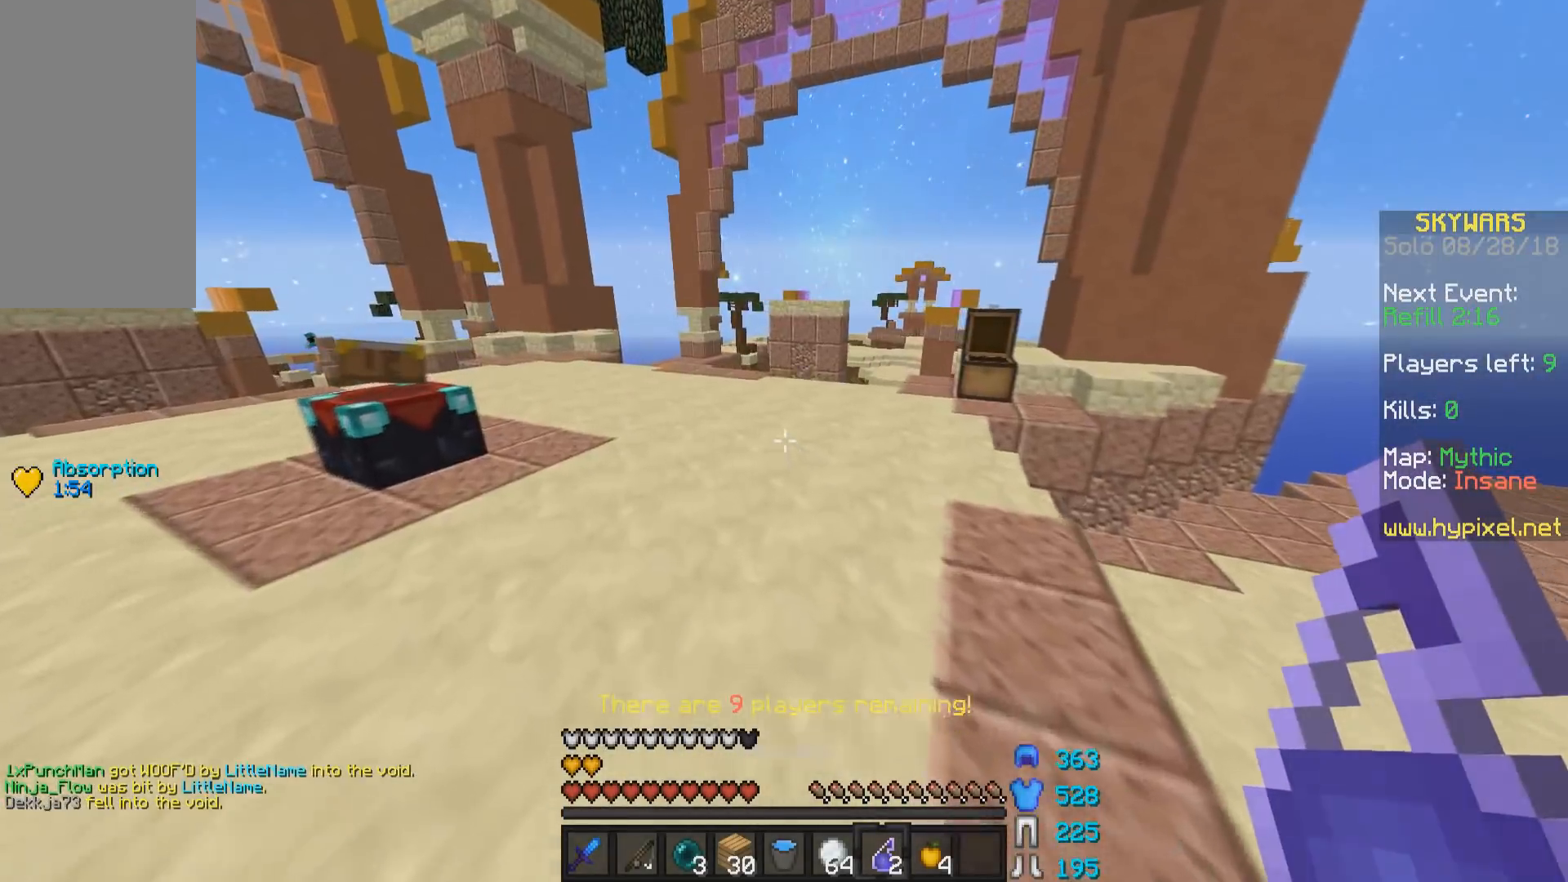
{"keys": ["w"], "mouse": [], "events": [[17, "space", "down"], [167, "space", "up"]]}
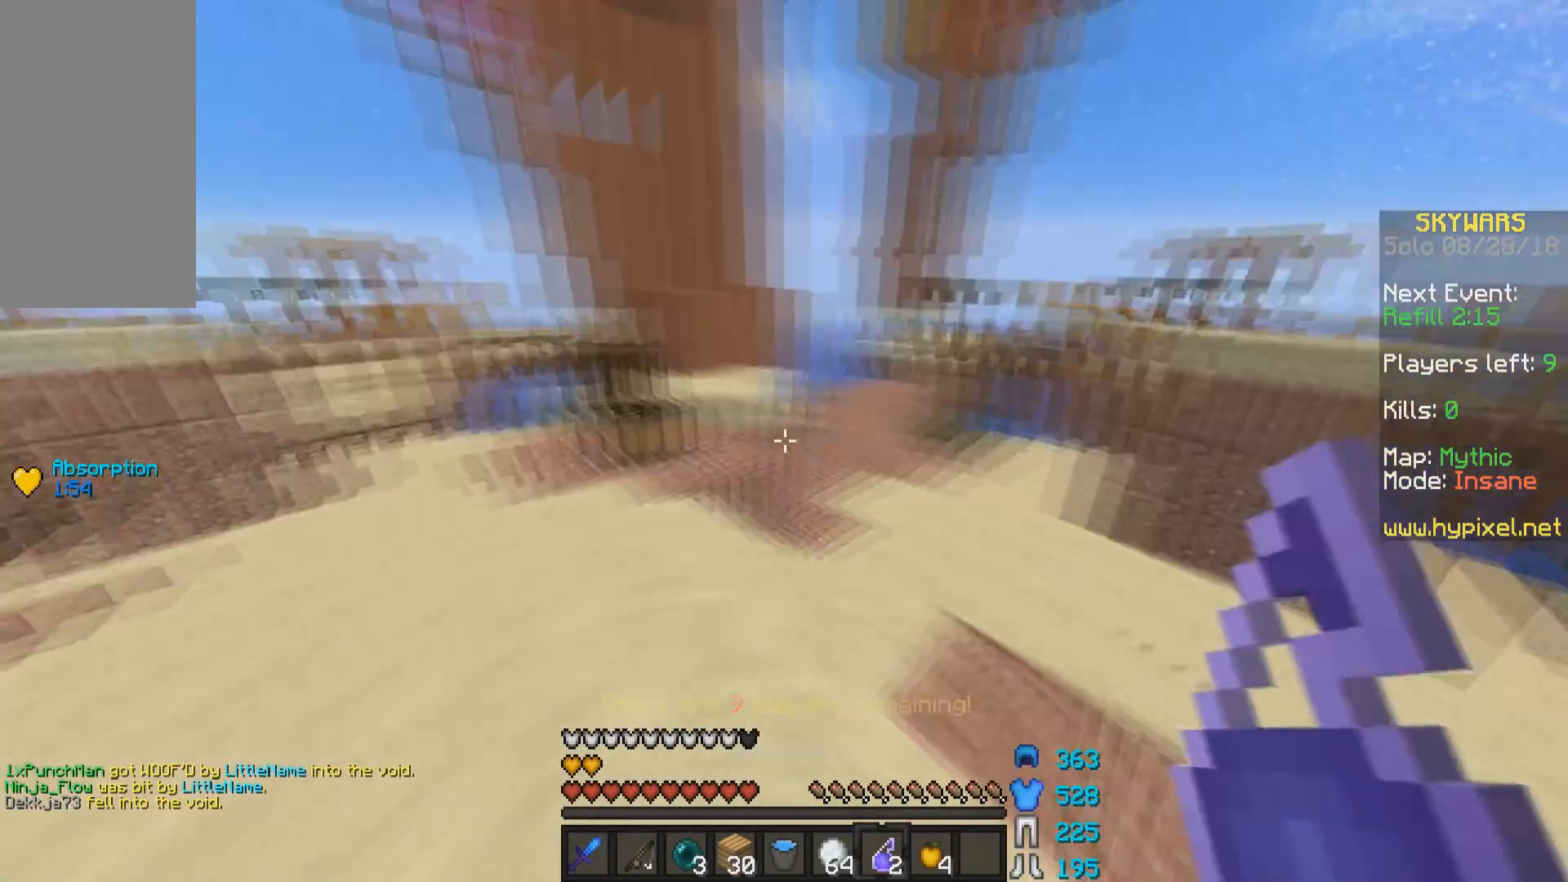
{"keys": ["d", "w"], "mouse": [], "events": [[67, "a", "down"], [333, "a", "up"], [367, "d", "down"]]}
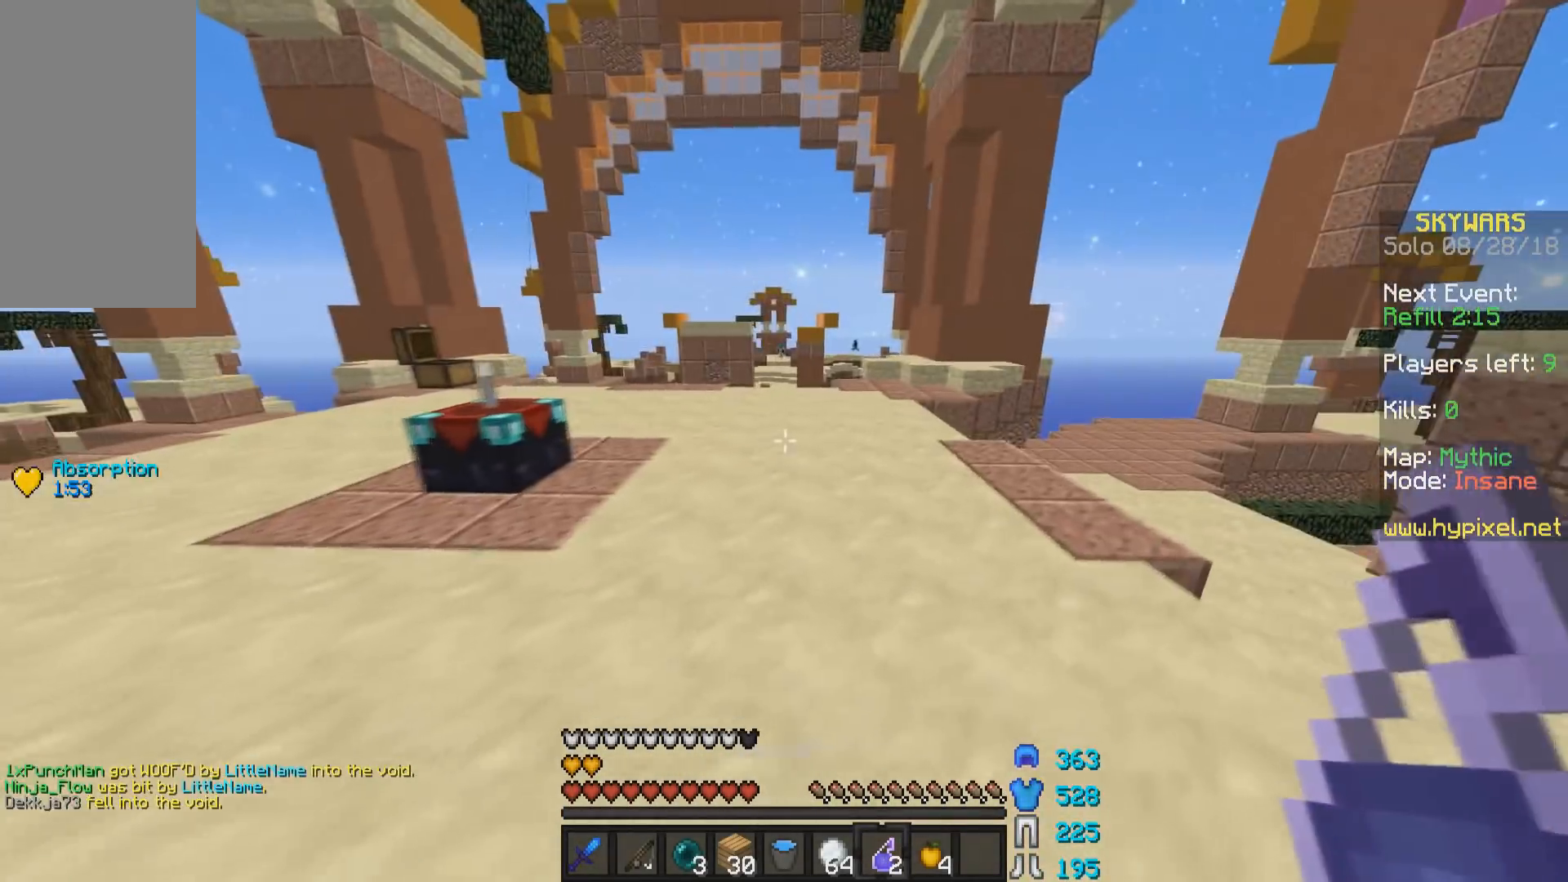
{"keys": ["d", "w"], "mouse": [], "events": [[217, "space", "down"], [433, "space", "up"]]}
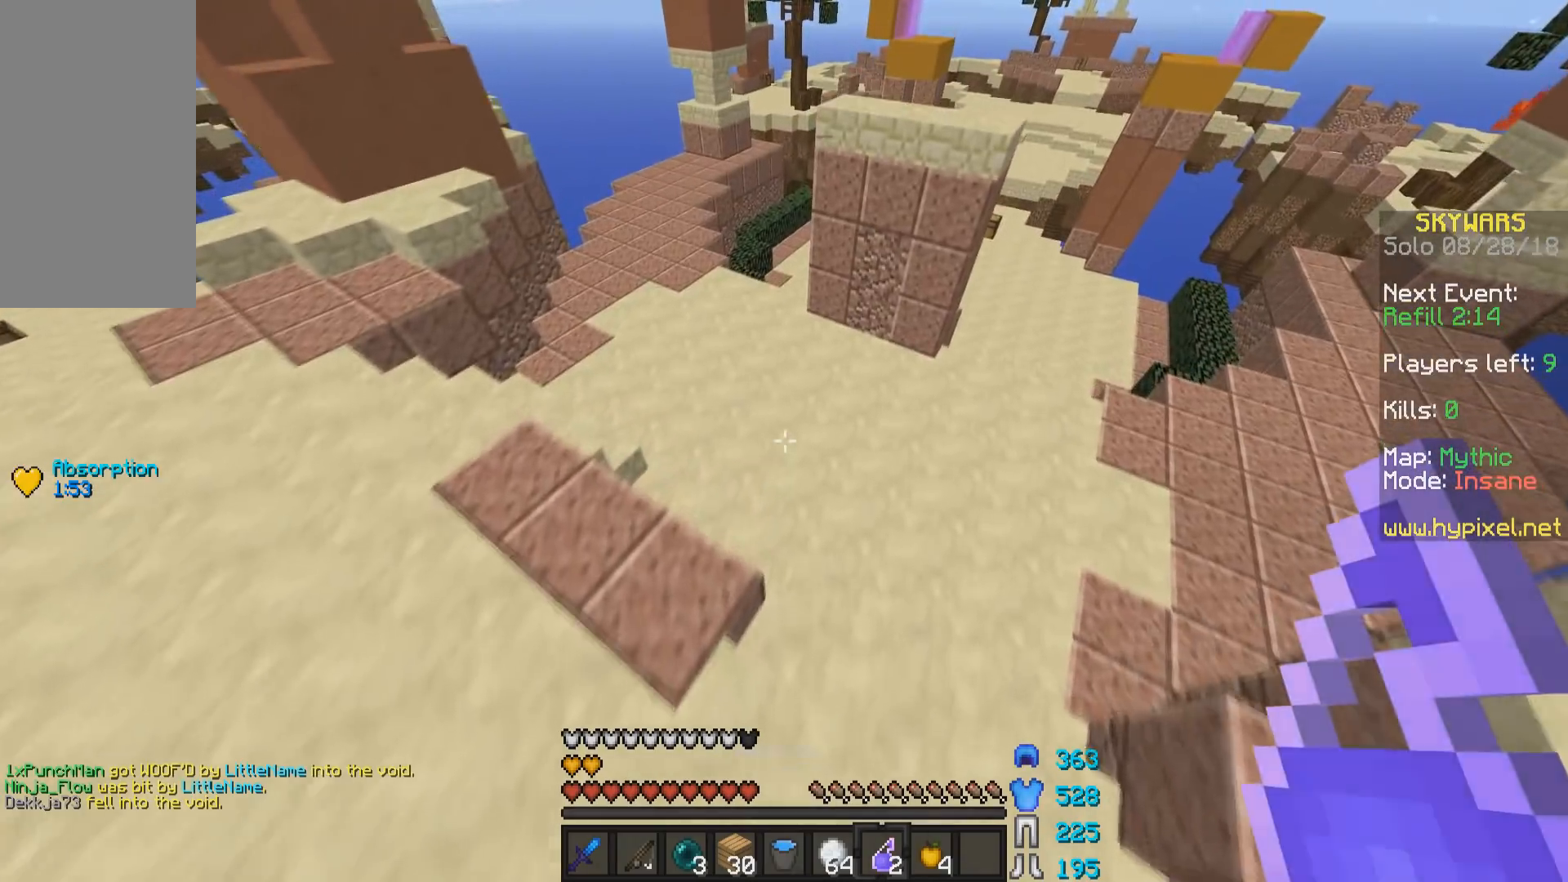
{"keys": ["d", "space", "w"], "mouse": [], "events": [[33, "d", "up"], [217, "d", "down"], [467, "space", "down"]]}
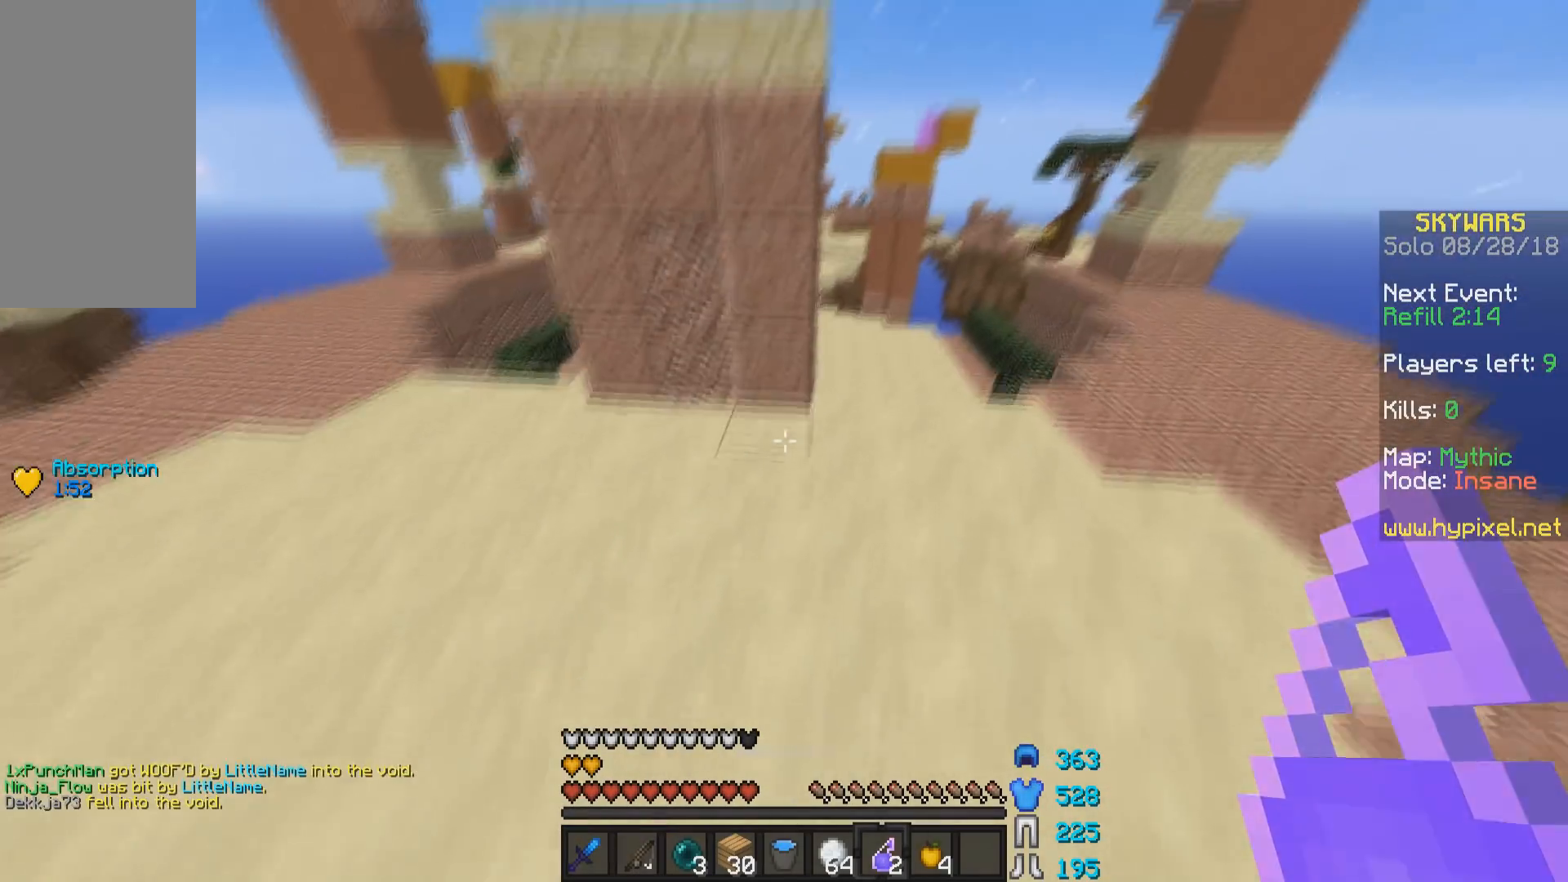
{"keys": ["w"], "mouse": [], "events": [[317, "space", "up"], [367, "d", "up"]]}
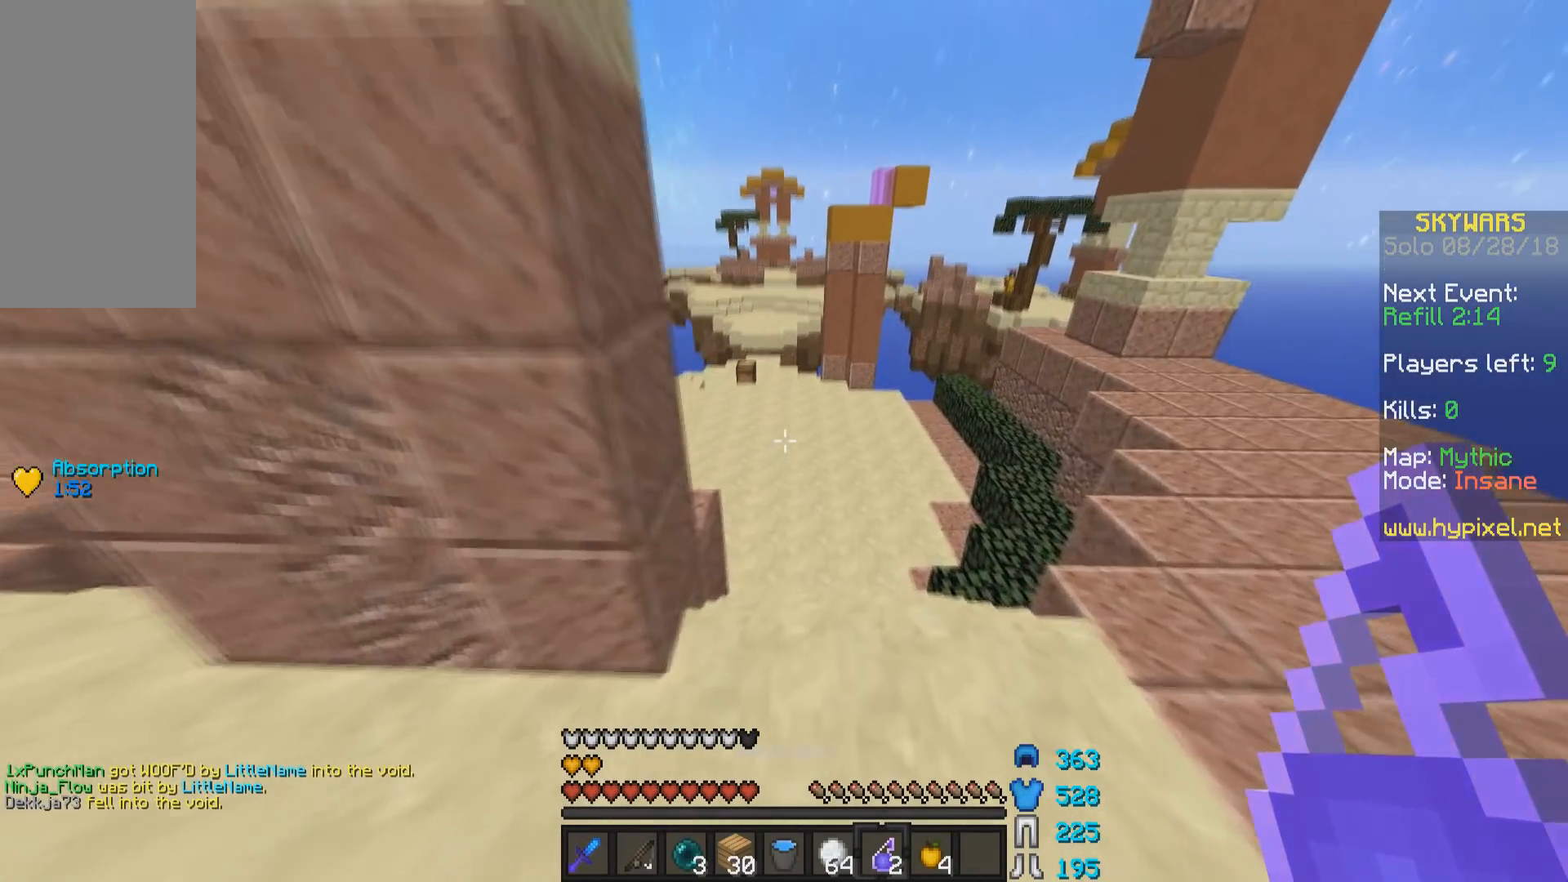
{"keys": ["w"], "mouse": [], "events": [[367, "mouse_left", "down"], [483, "mouse_left", "up"]]}
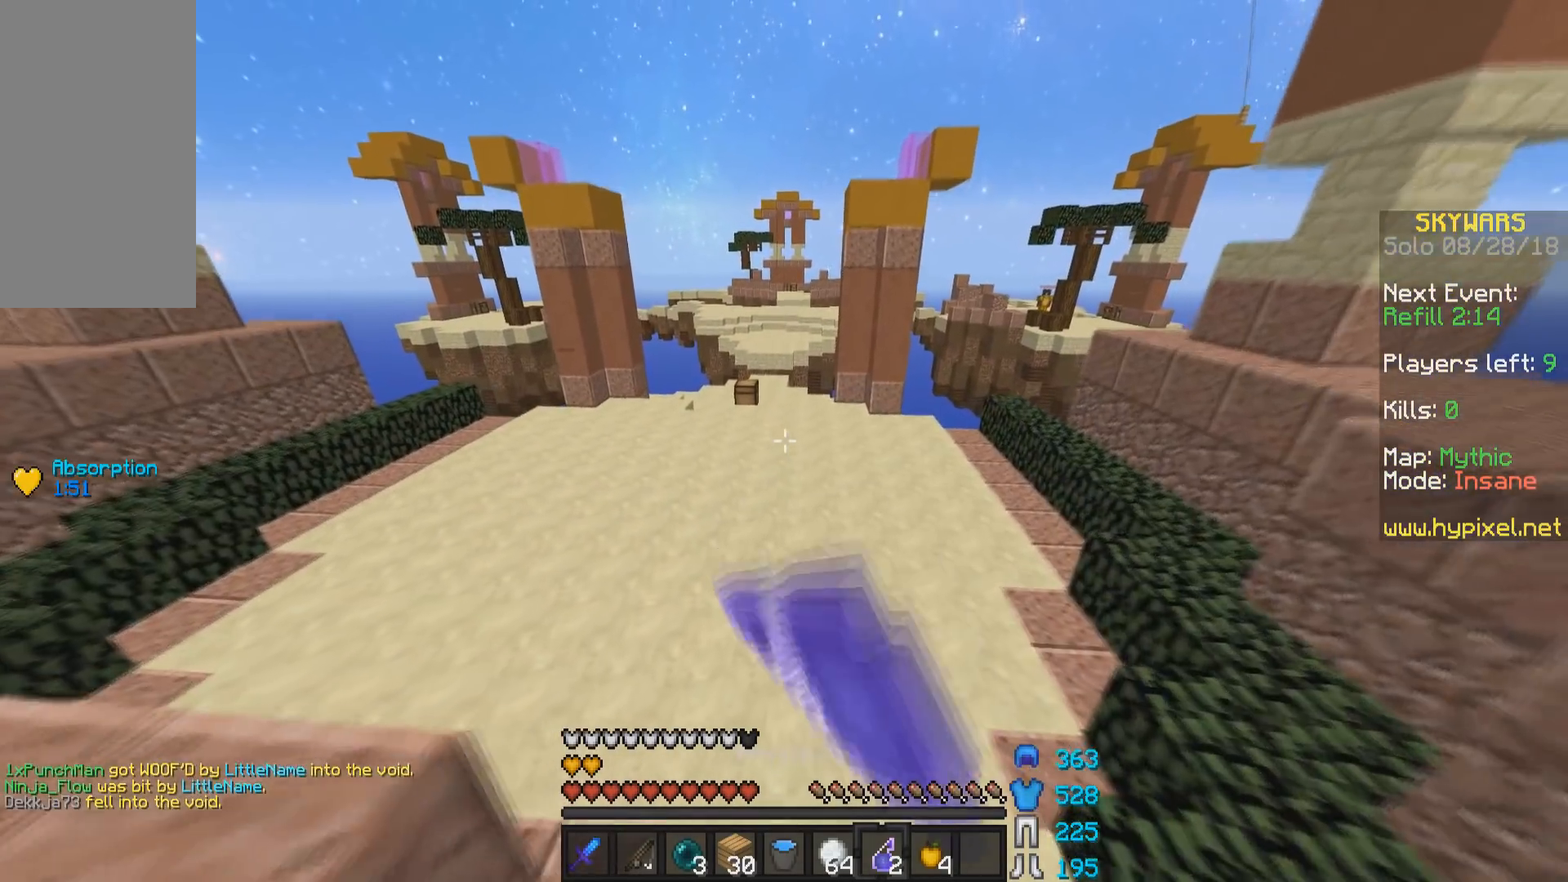
{"keys": ["space", "w"], "mouse": ["left"], "events": [[267, "mouse_left", "down"], [317, "space", "down"], [333, "mouse_left", "up"], [417, "mouse_left", "down"]]}
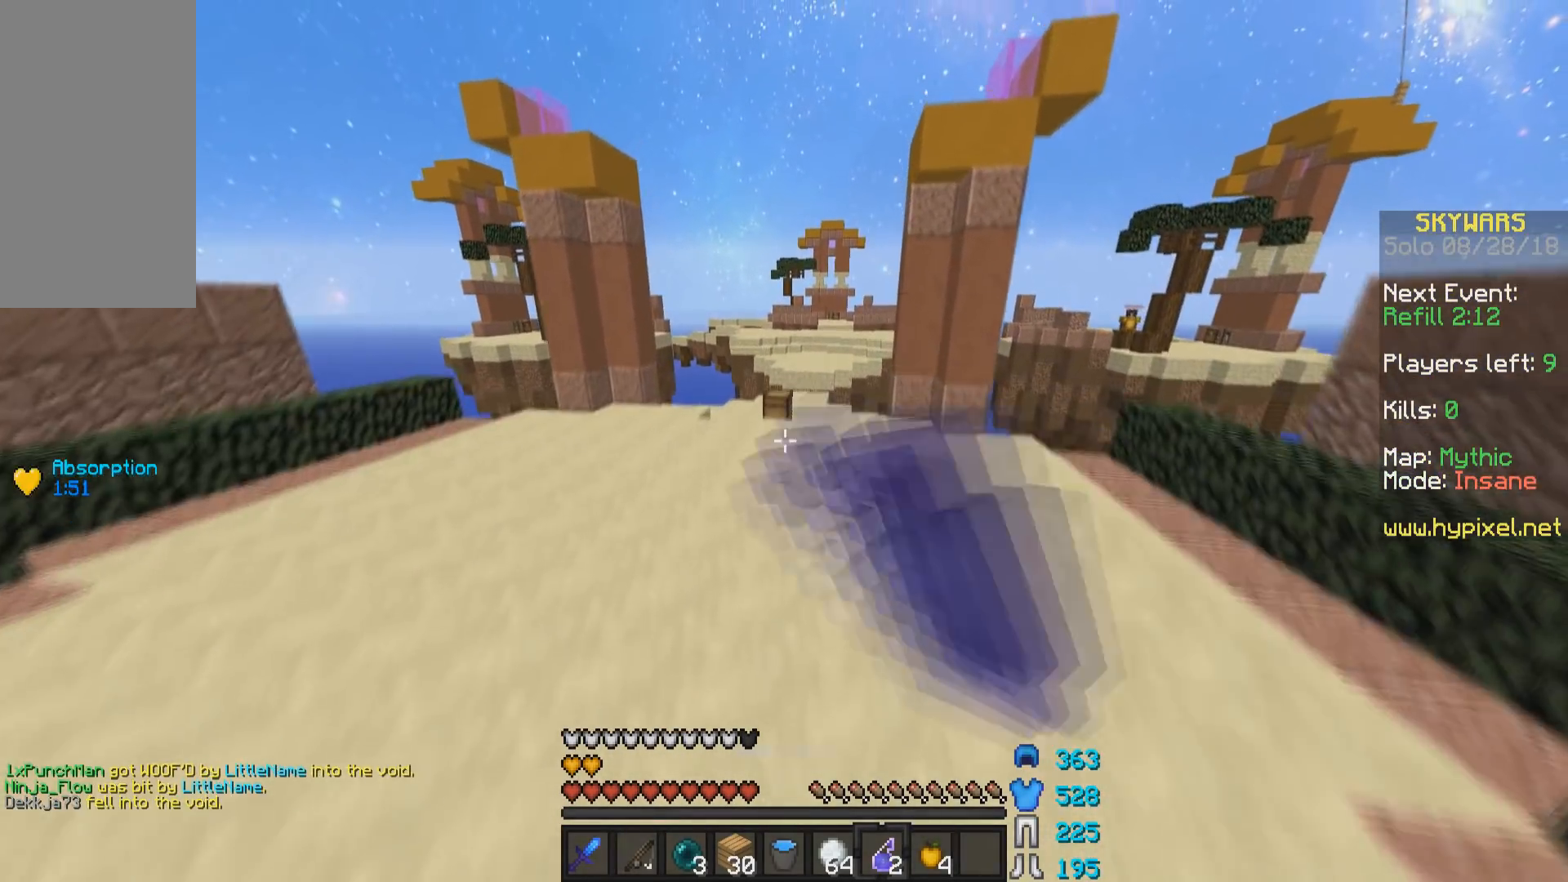
{"keys": ["w"], "mouse": [], "events": [[33, "mouse_left", "up"], [233, "space", "up"]]}
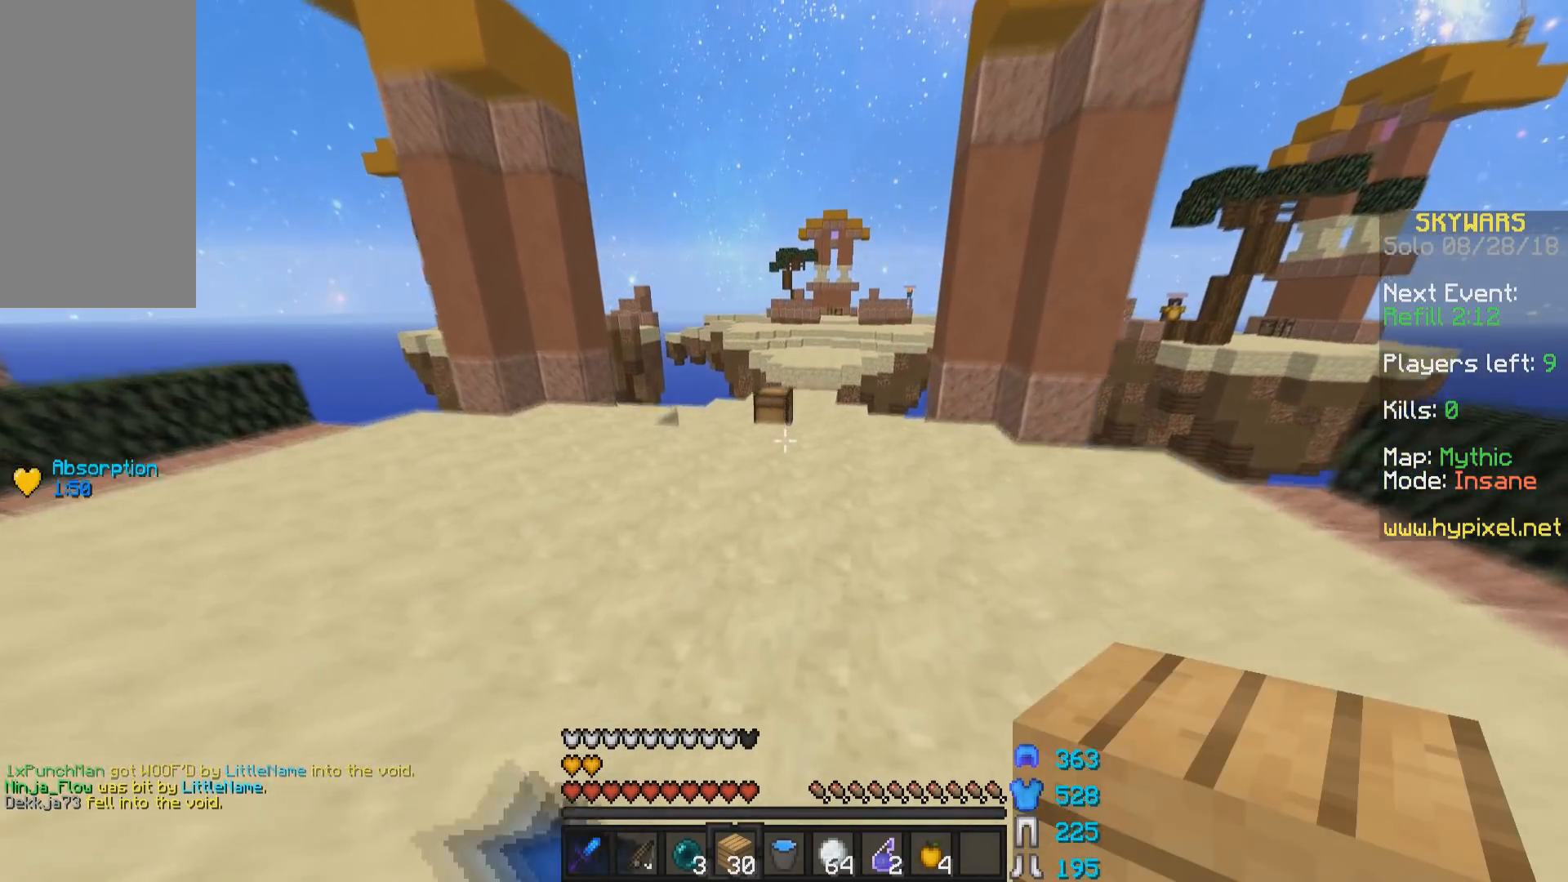
{"keys": ["w"], "mouse": [], "events": [[17, "mouse_left", "down"], [17, "space", "down"], [183, "mouse_left", "up"], [267, "space", "up"]]}
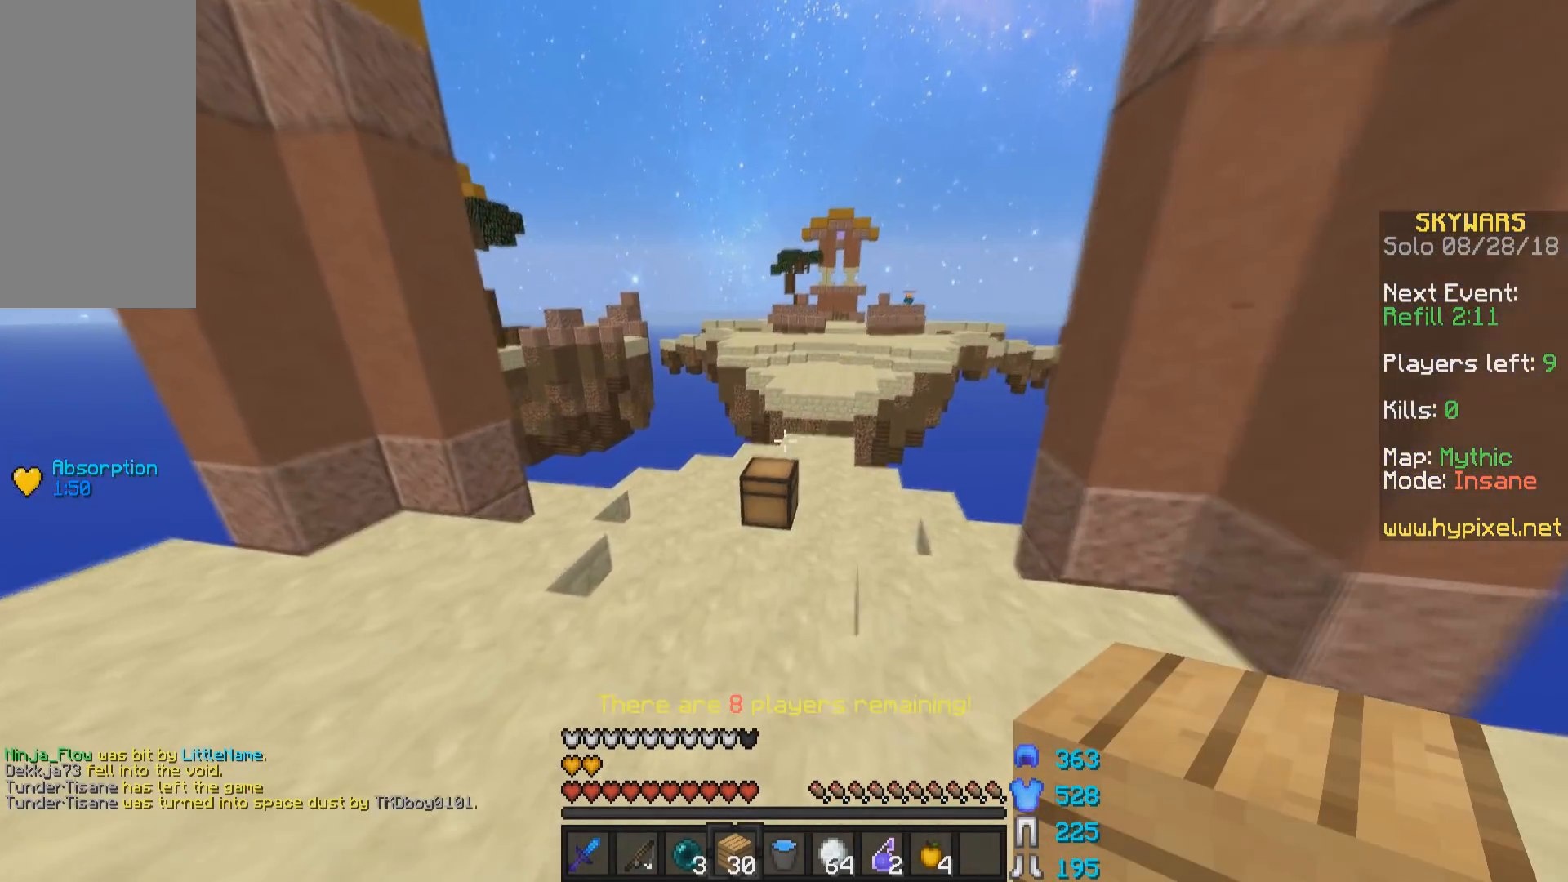
{"keys": ["a", "s"], "mouse": [], "events": [[267, "a", "down"], [367, "mouse_right", "down"], [367, "w", "up"], [467, "s", "down"], [483, "mouse_right", "up"]]}